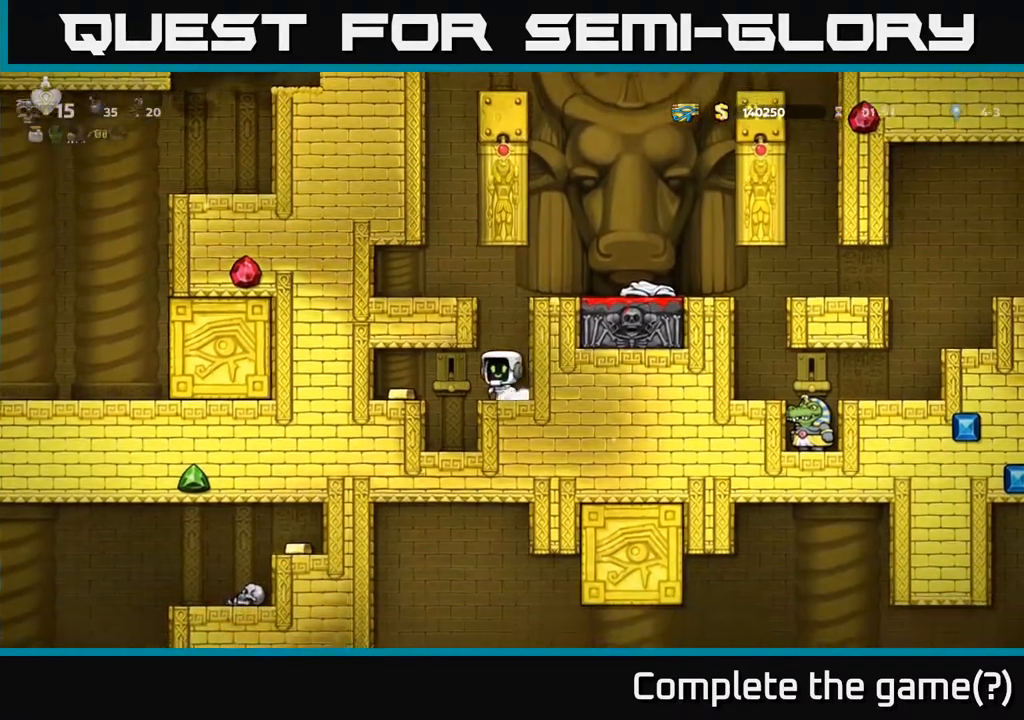
Gameplay with a controller (Xbox layout); each line is a JSON object with the inputs held at the frame after it. "events" lists button and stick changes between this image and that frame as [ms after this image, input, new state], when the widget could be followed in between. Not read: right_stick.
{"buttons": ["DPAD_RIGHT"], "left_stick": "center", "events": [[217, "DPAD_LEFT", "up"], [300, "DPAD_RIGHT", "down"]]}
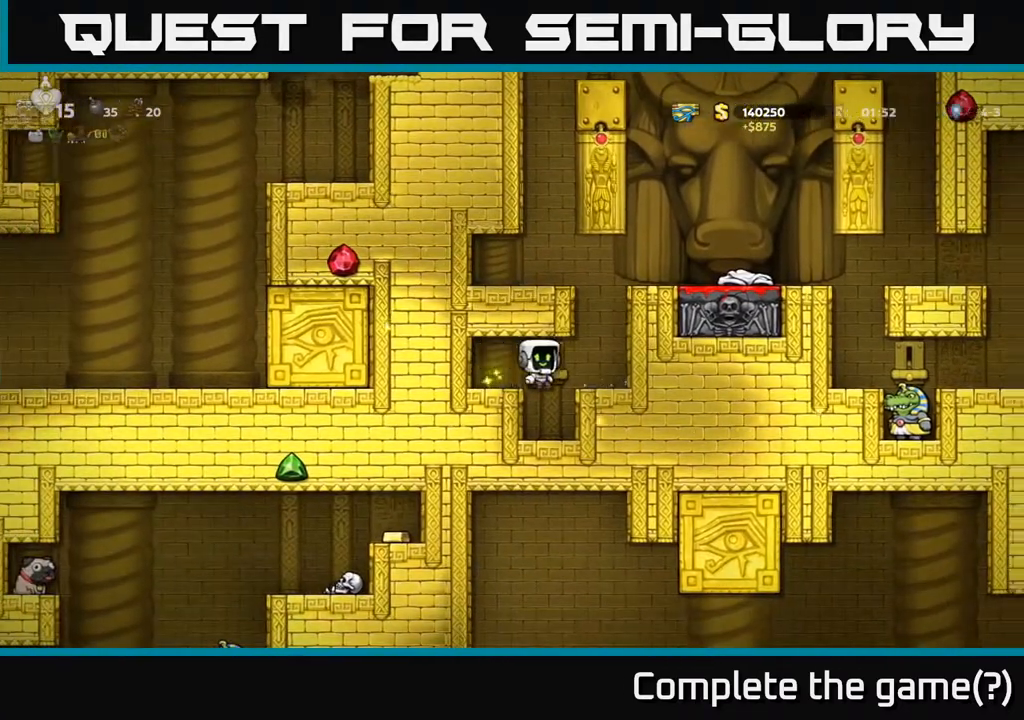
{"buttons": ["A", "DPAD_RIGHT"], "left_stick": "center", "events": [[167, "A", "down"], [300, "A", "up"], [450, "A", "down"]]}
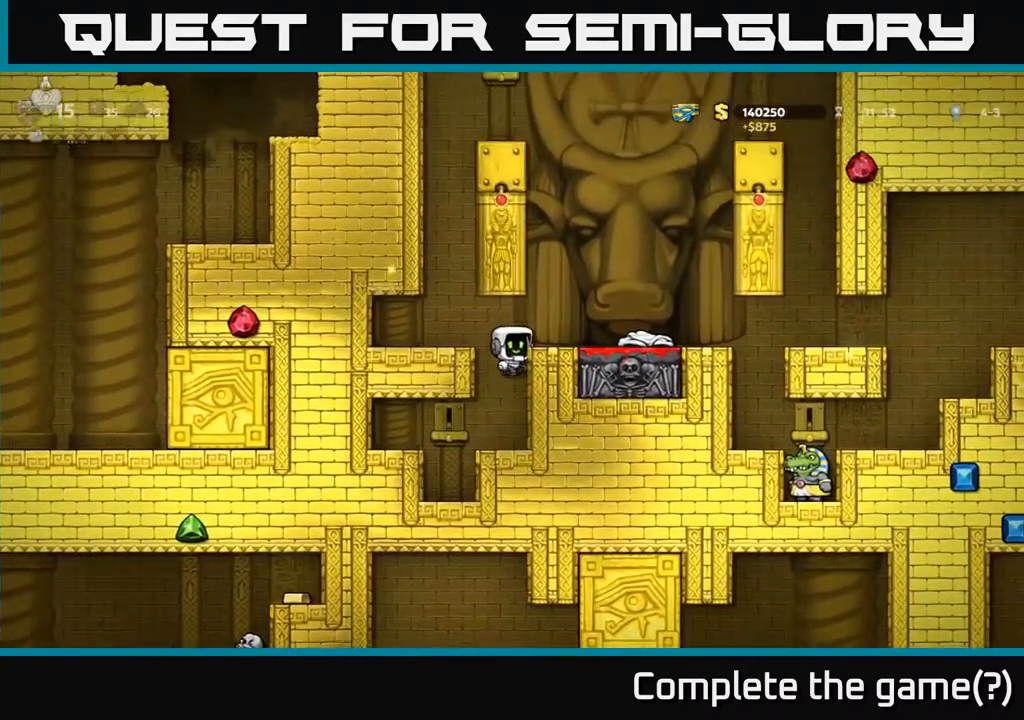
{"buttons": ["A", "DPAD_LEFT"], "left_stick": "center", "events": [[67, "A", "up"], [217, "DPAD_RIGHT", "up"], [450, "DPAD_LEFT", "down"], [467, "A", "down"]]}
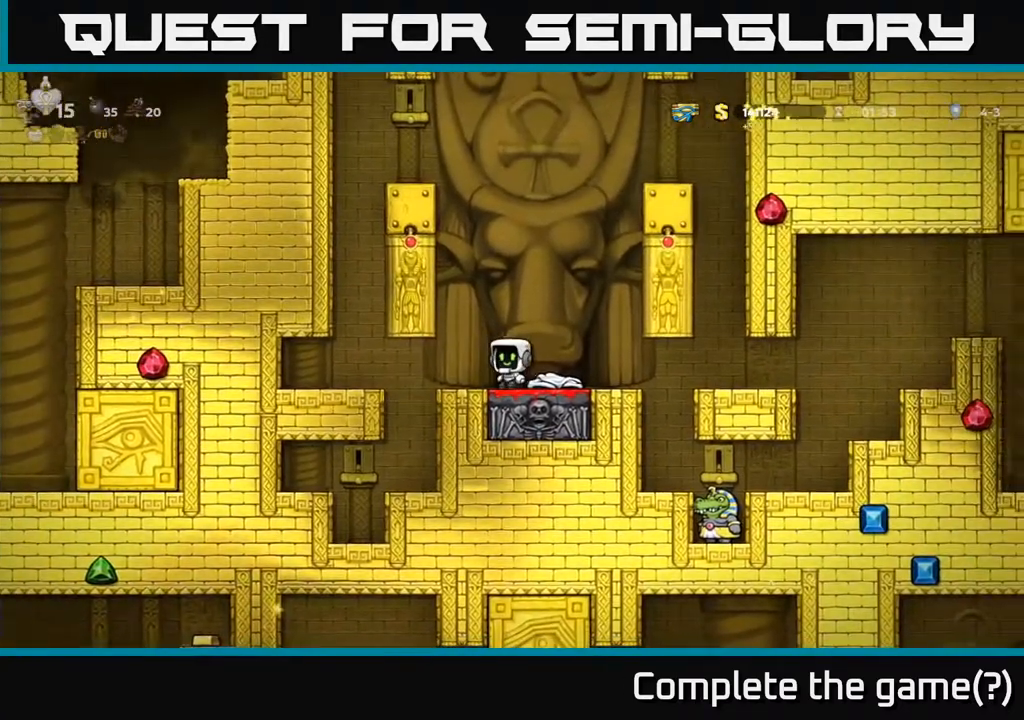
{"buttons": ["DPAD_LEFT"], "left_stick": "center", "events": [[133, "A", "up"], [250, "A", "down"], [367, "A", "up"]]}
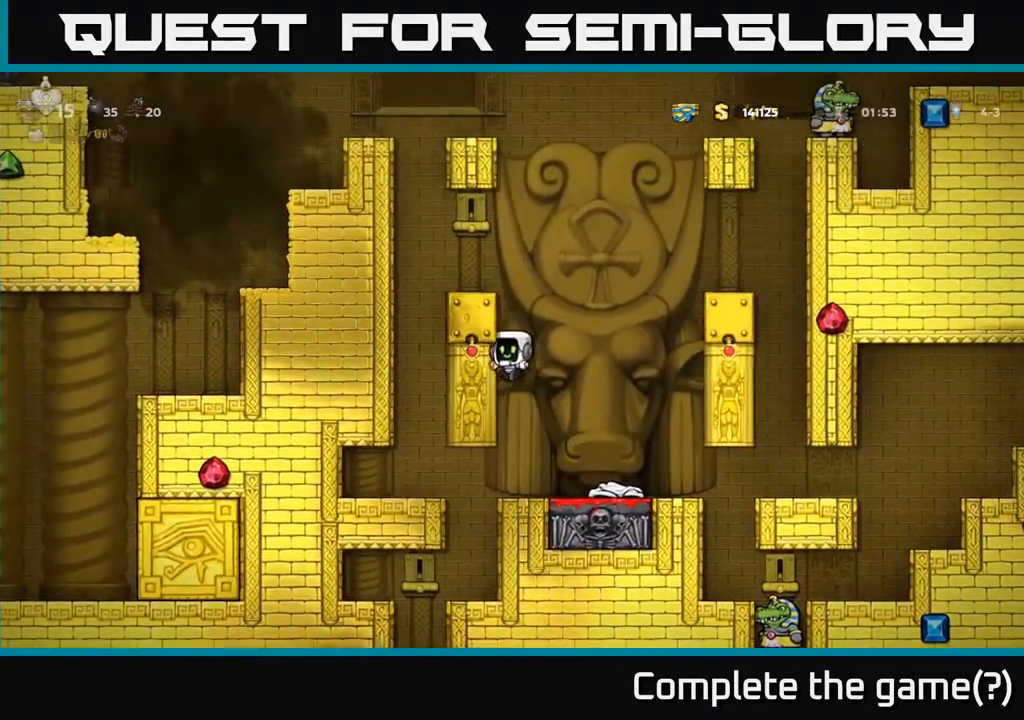
{"buttons": ["DPAD_LEFT"], "left_stick": "center", "events": [[17, "A", "down"], [133, "A", "up"], [350, "A", "down"], [483, "A", "up"]]}
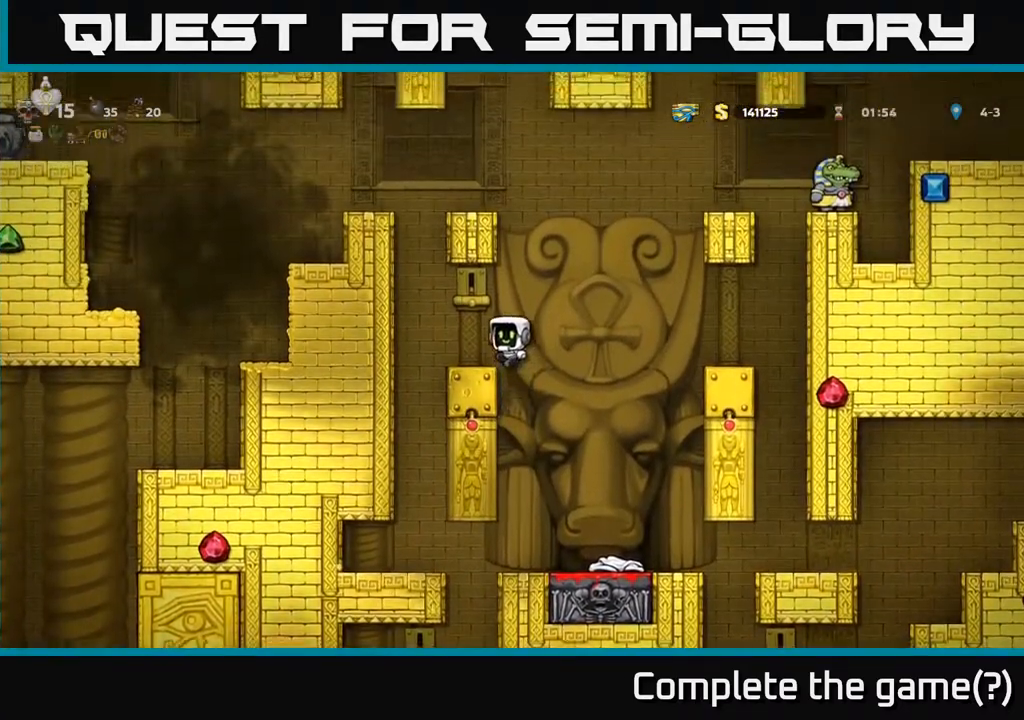
{"buttons": ["A"], "left_stick": "center", "events": [[33, "DPAD_LEFT", "up"], [283, "DPAD_RIGHT", "down"], [350, "A", "down"], [467, "DPAD_RIGHT", "up"]]}
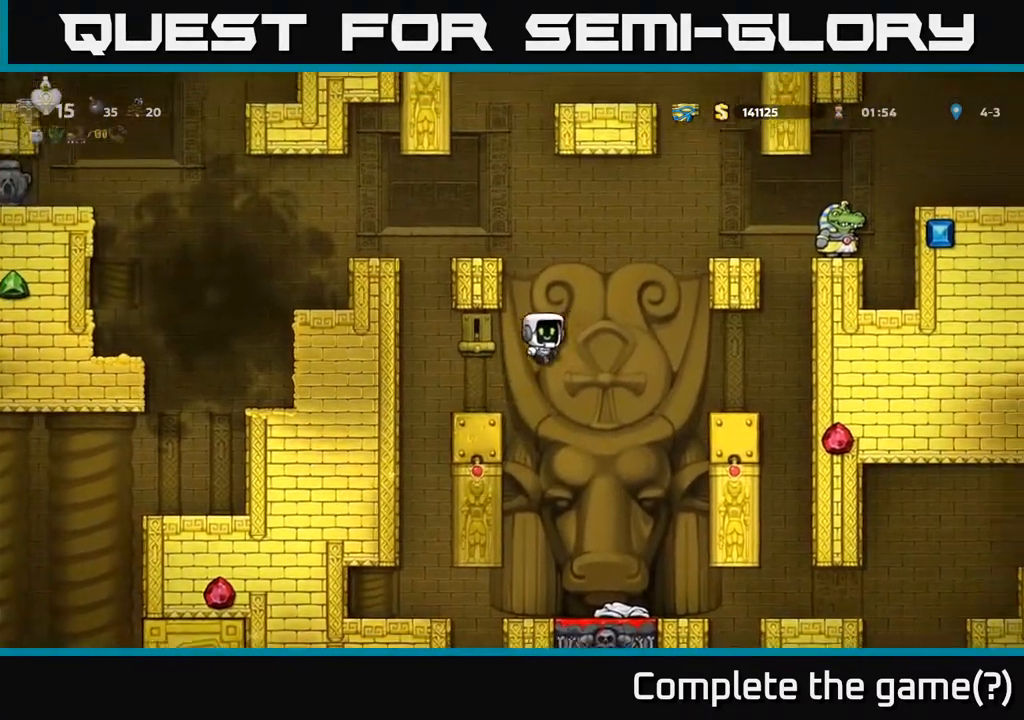
{"buttons": ["DPAD_LEFT"], "left_stick": "center", "events": [[33, "DPAD_LEFT", "down"], [217, "A", "up"]]}
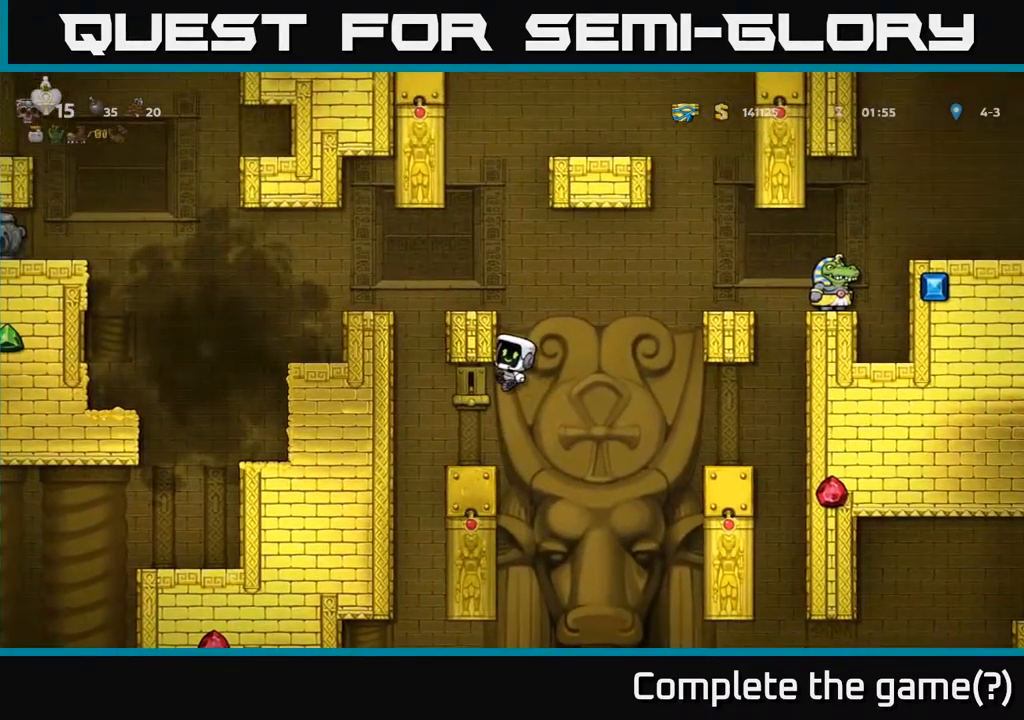
{"buttons": ["A", "DPAD_LEFT"], "left_stick": "center", "events": [[83, "A", "down"], [183, "A", "up"], [433, "A", "down"]]}
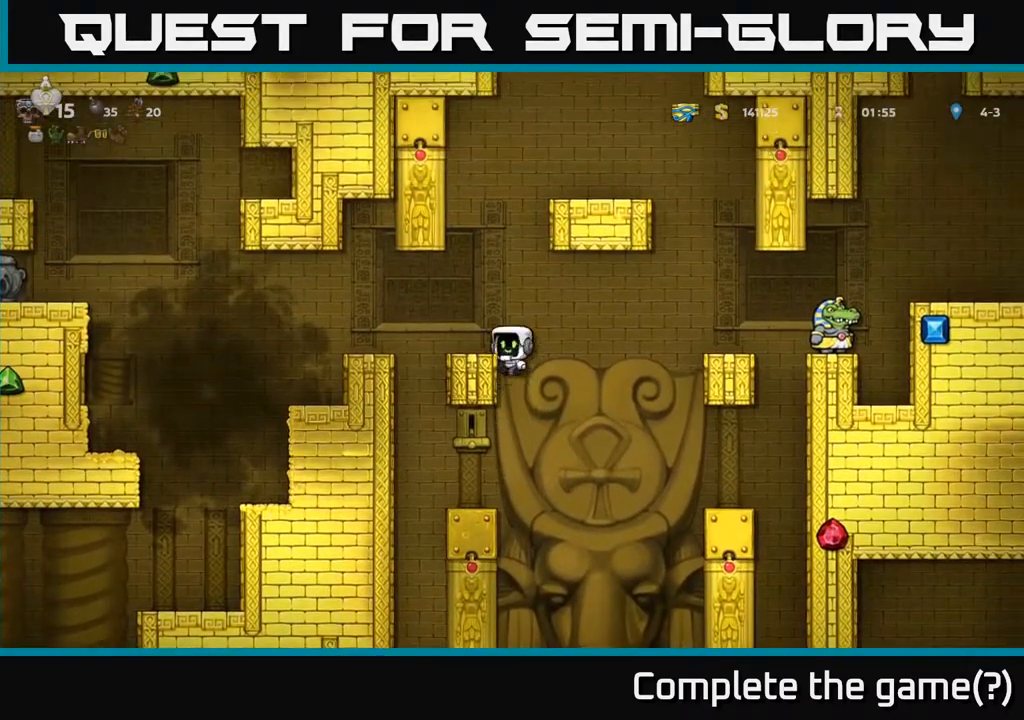
{"buttons": [], "left_stick": "center", "events": [[67, "A", "up"], [100, "DPAD_LEFT", "up"]]}
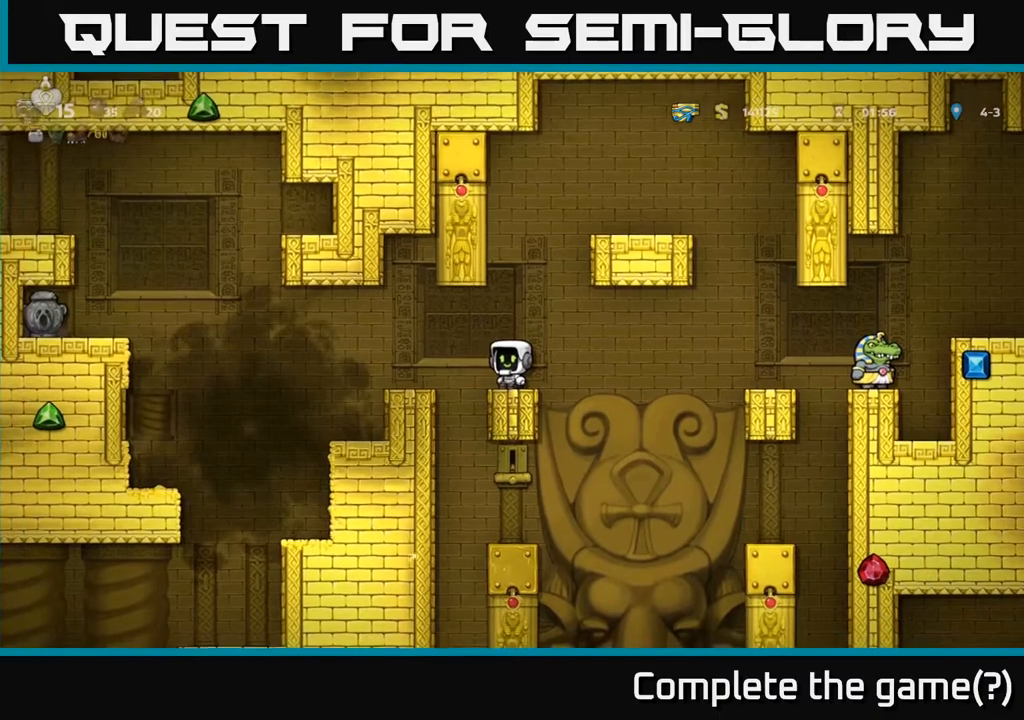
{"buttons": ["DPAD_DOWN"], "left_stick": "center", "events": [[183, "DPAD_DOWN", "down"]]}
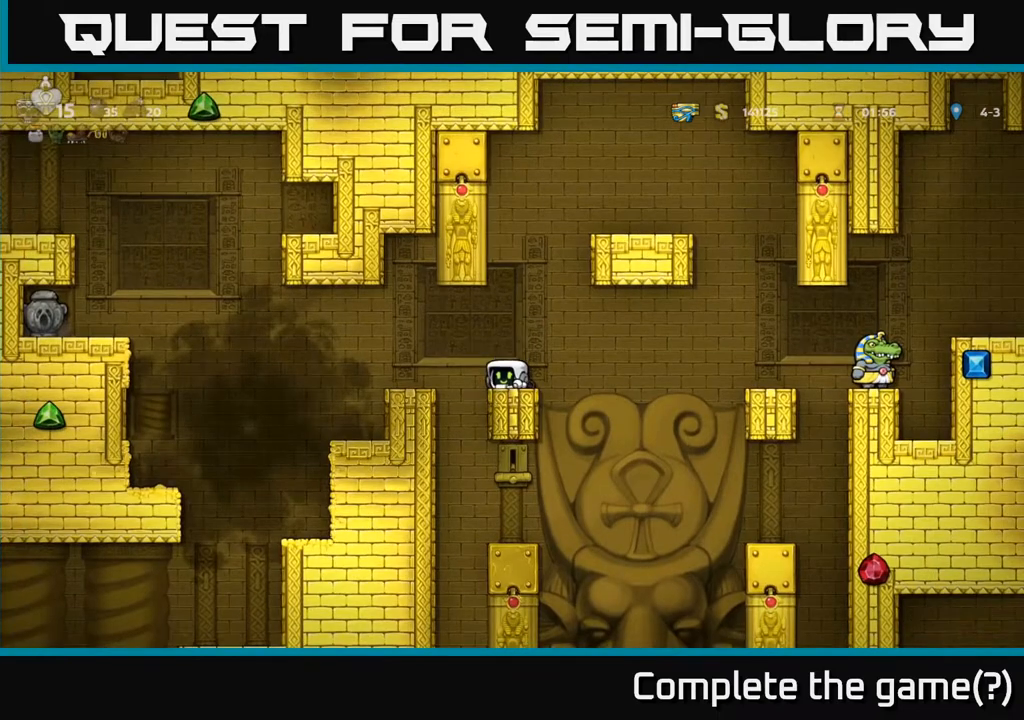
{"buttons": ["DPAD_DOWN"], "left_stick": "center", "events": []}
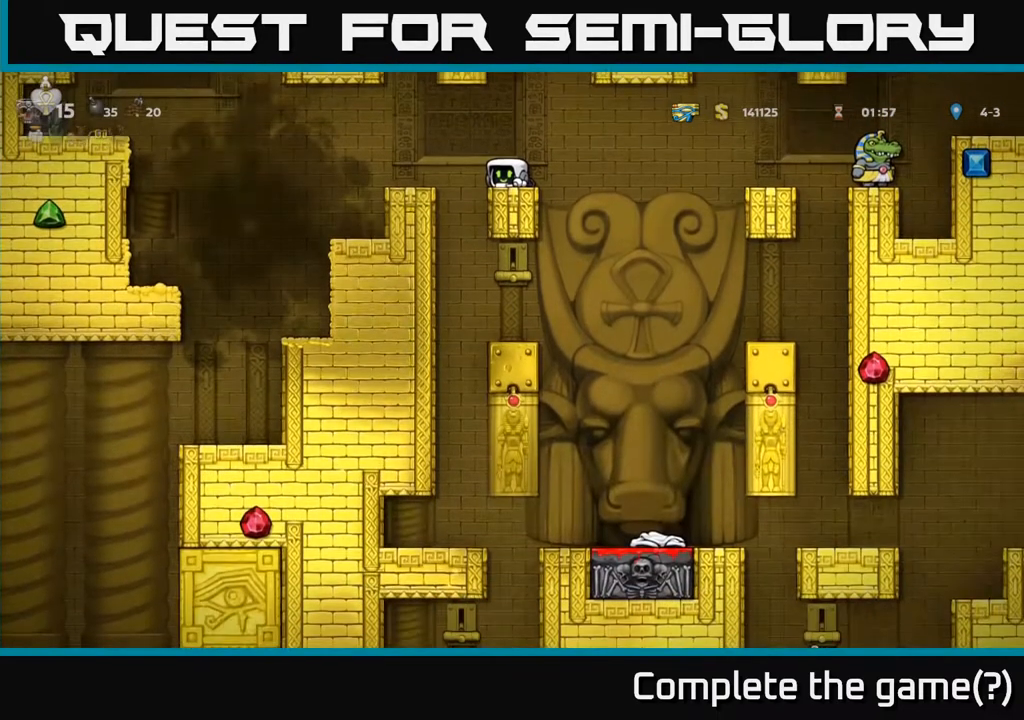
{"buttons": ["DPAD_DOWN"], "left_stick": "center", "events": []}
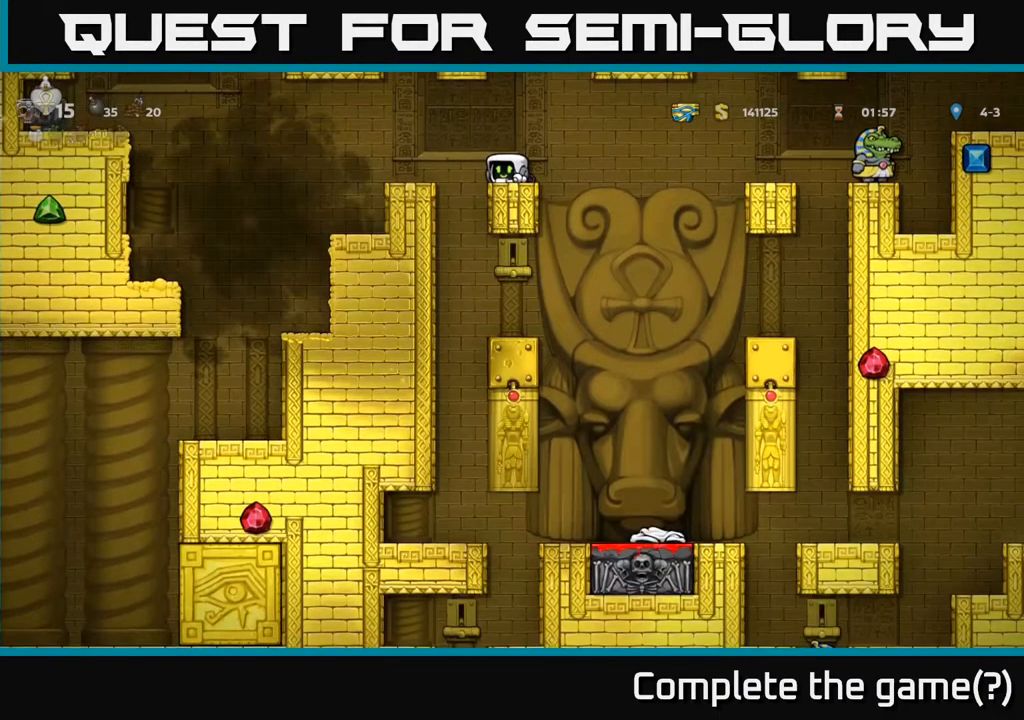
{"buttons": ["DPAD_DOWN"], "left_stick": "center", "events": []}
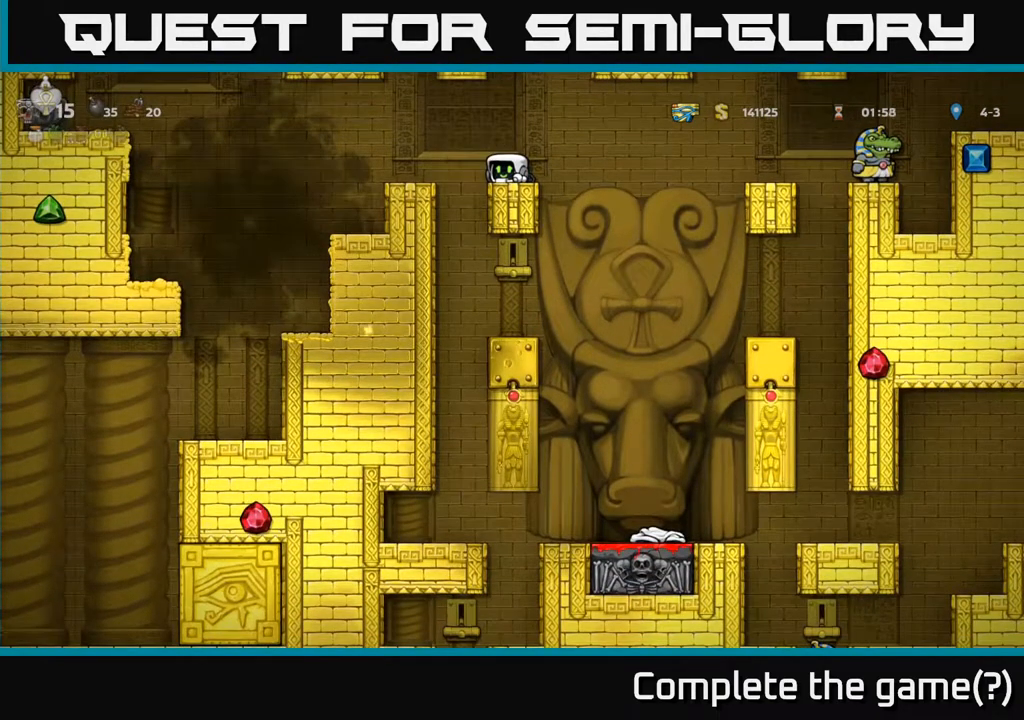
{"buttons": ["DPAD_DOWN"], "left_stick": "center", "events": []}
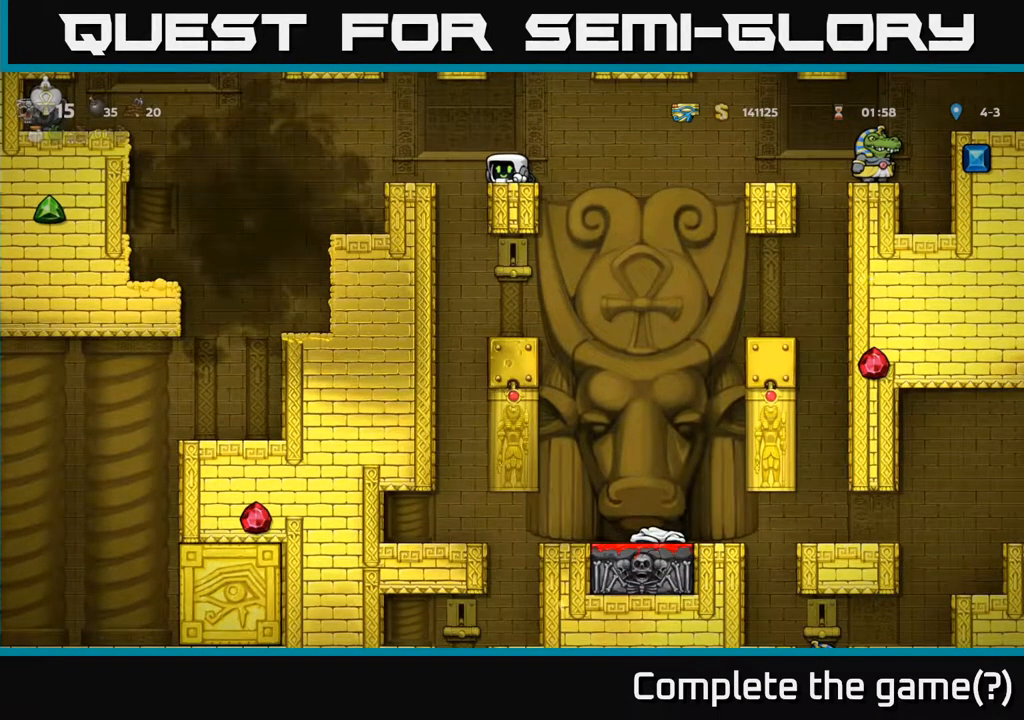
{"buttons": ["DPAD_DOWN"], "left_stick": "center", "events": []}
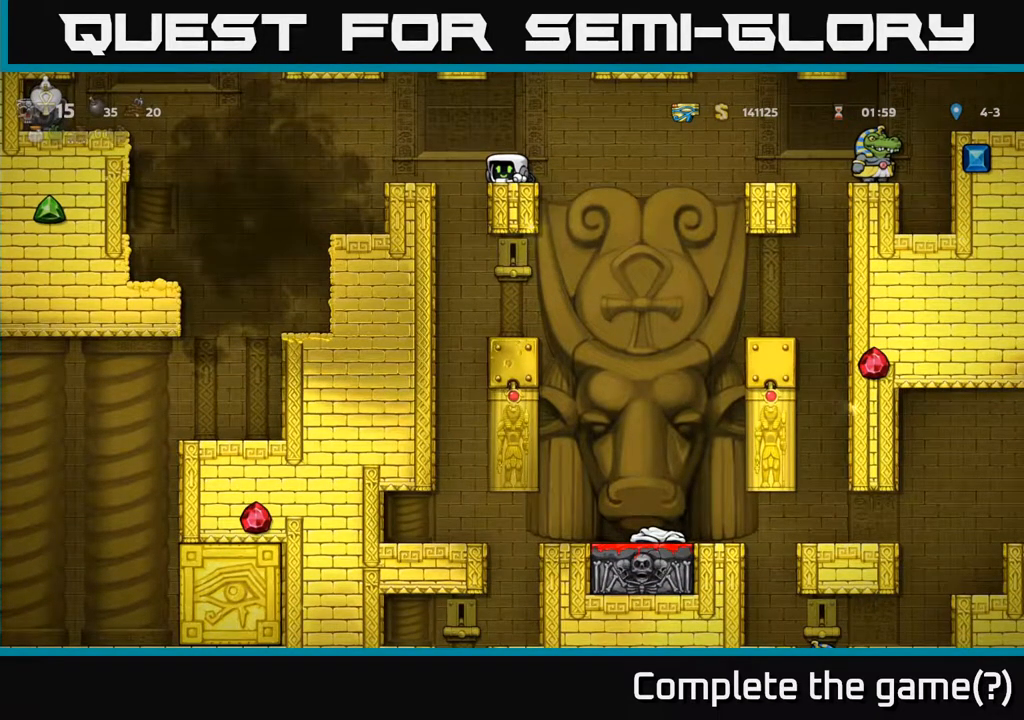
{"buttons": ["DPAD_DOWN"], "left_stick": "center", "events": []}
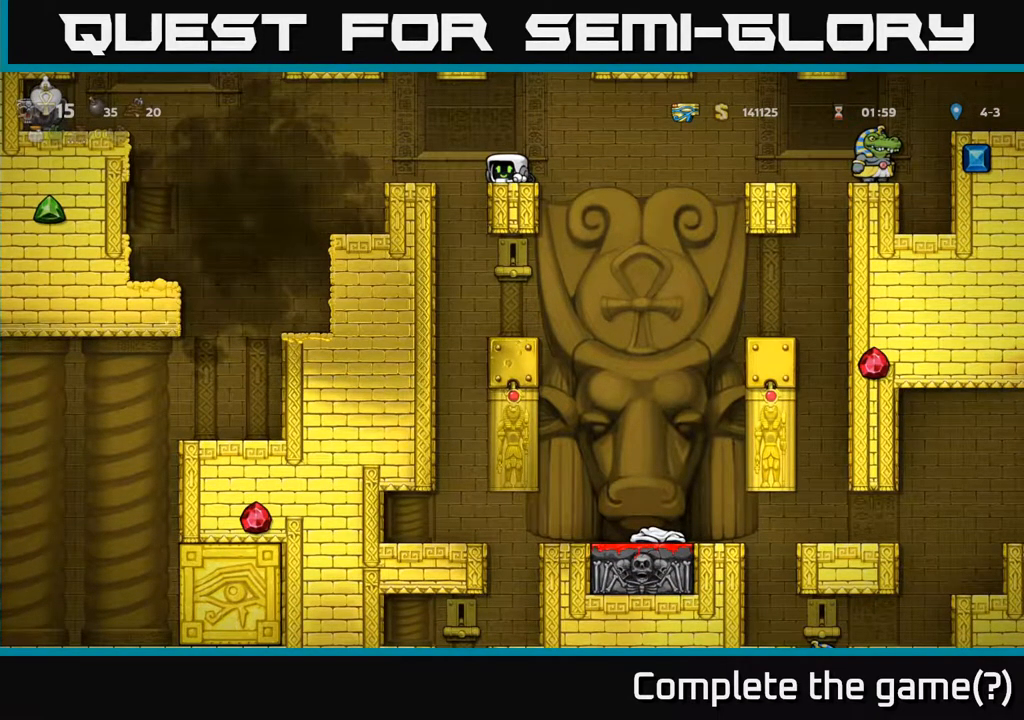
{"buttons": ["DPAD_DOWN"], "left_stick": "center", "events": []}
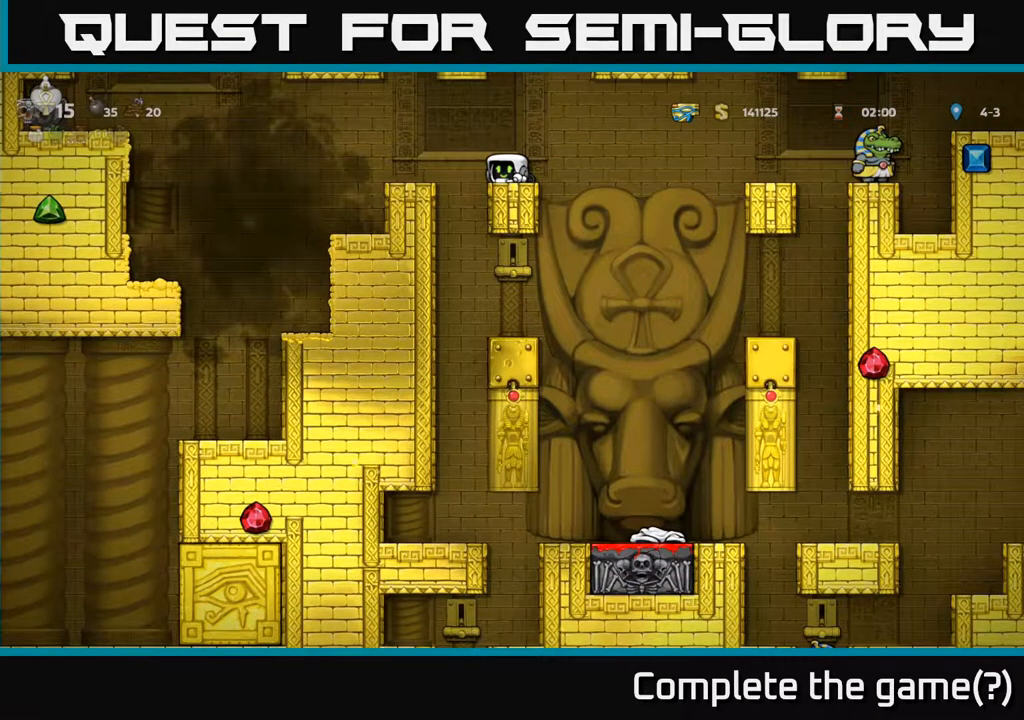
{"buttons": ["DPAD_DOWN"], "left_stick": "center", "events": []}
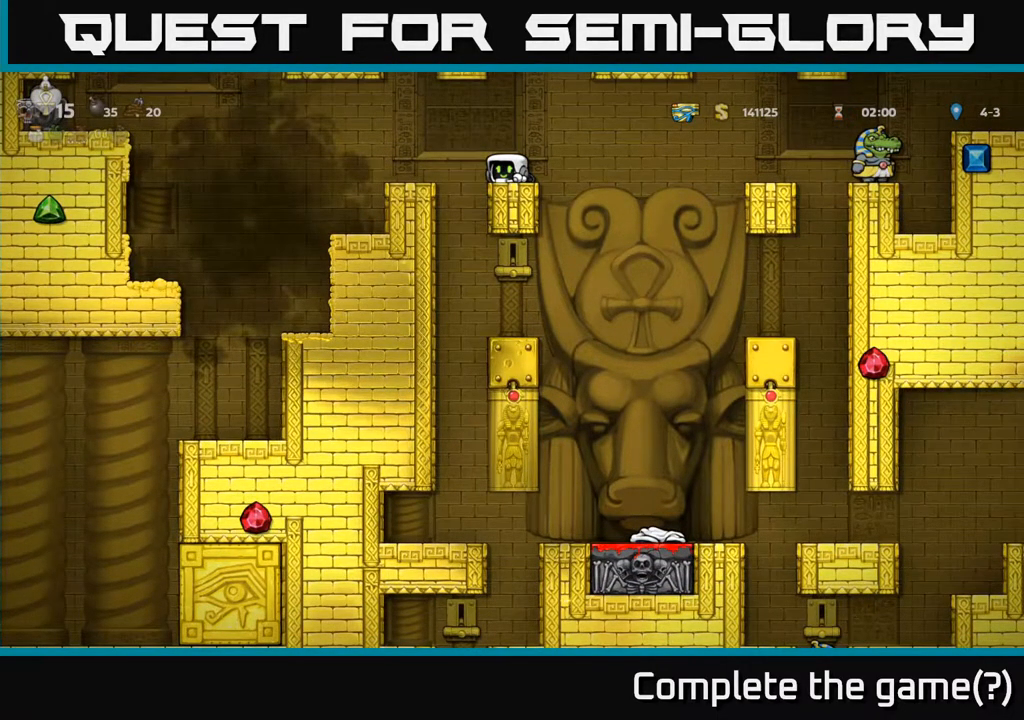
{"buttons": [], "left_stick": "center", "events": [[50, "DPAD_DOWN", "up"]]}
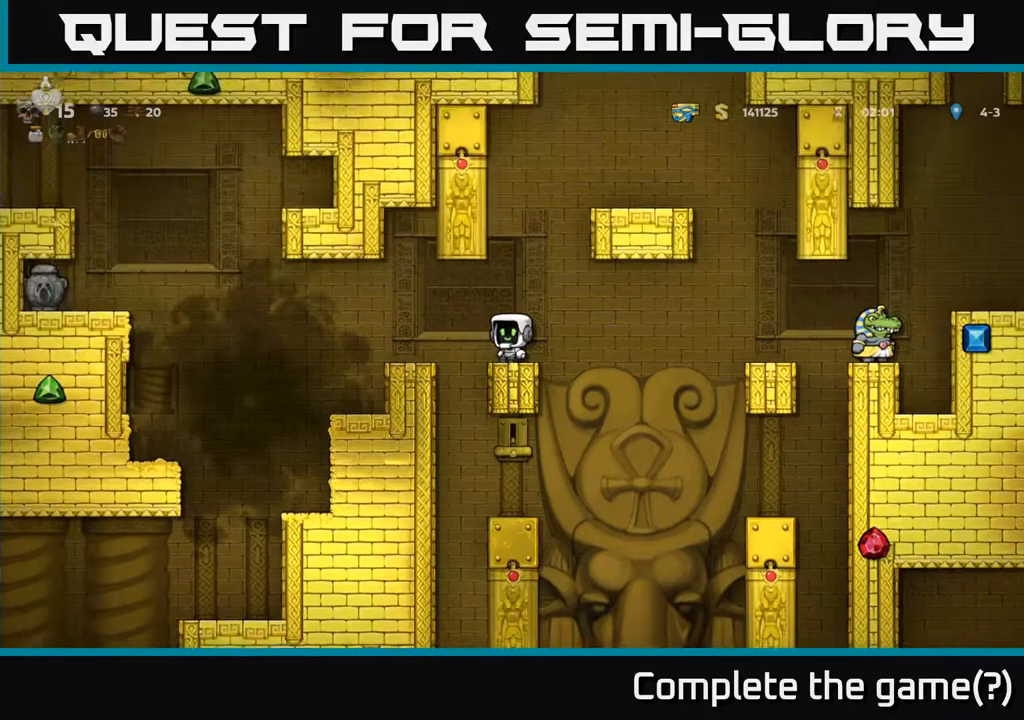
{"buttons": [], "left_stick": "center", "events": []}
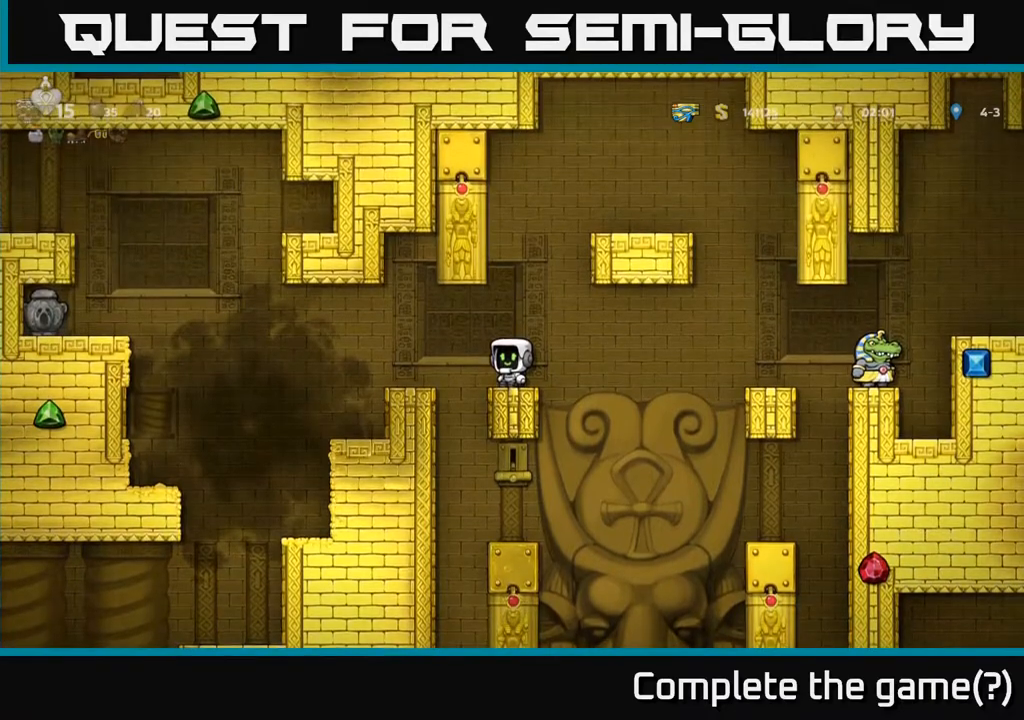
{"buttons": [], "left_stick": "center", "events": [[50, "DPAD_LEFT", "down"], [67, "A", "down"], [150, "A", "up"], [233, "DPAD_LEFT", "up"]]}
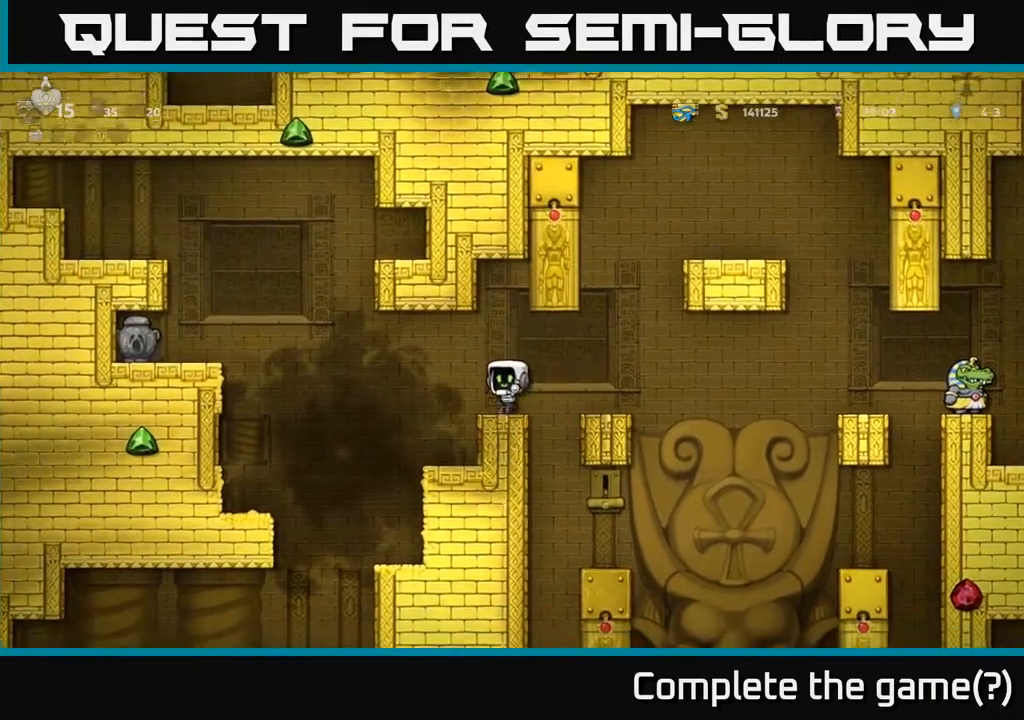
{"buttons": [], "left_stick": "center", "events": [[50, "A", "down"], [50, "DPAD_LEFT", "down"], [117, "A", "up"], [167, "DPAD_LEFT", "up"]]}
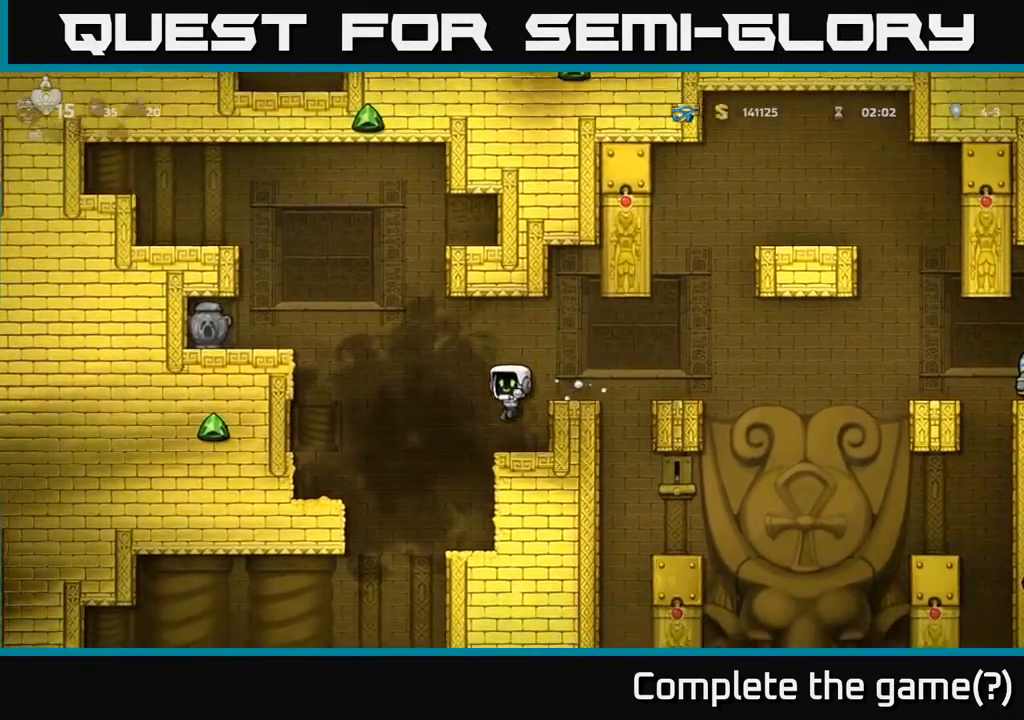
{"buttons": ["DPAD_LEFT"], "left_stick": "center", "events": [[33, "DPAD_LEFT", "down"], [117, "A", "down"], [483, "A", "up"]]}
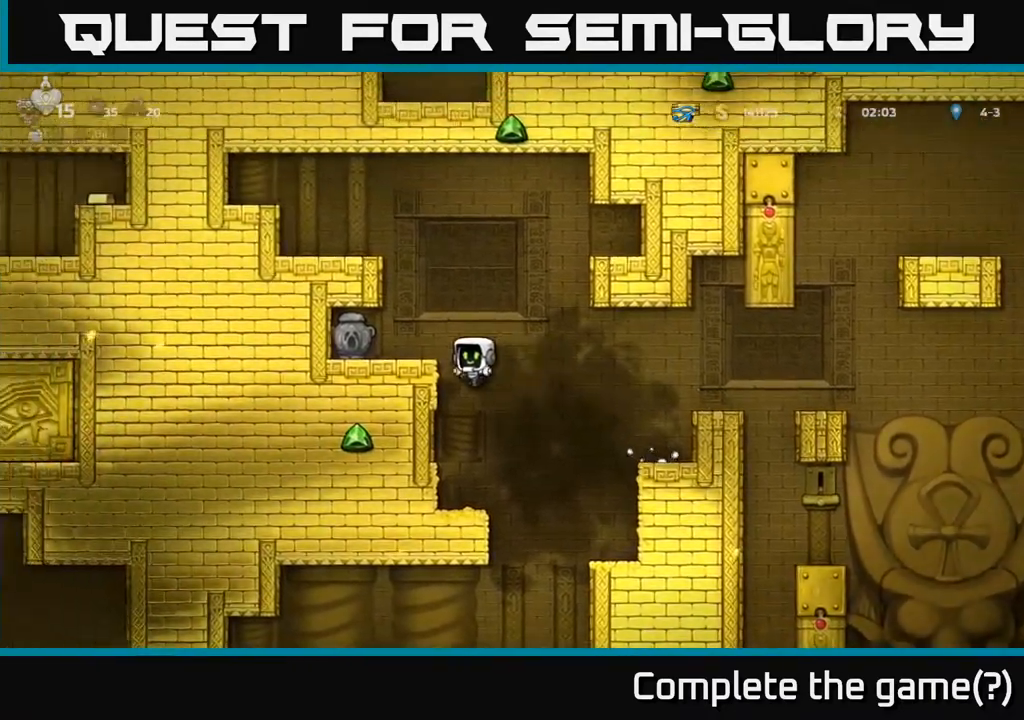
{"buttons": ["X"], "left_stick": "center", "events": [[117, "A", "down"], [217, "A", "up"], [283, "DPAD_LEFT", "up"], [450, "X", "down"]]}
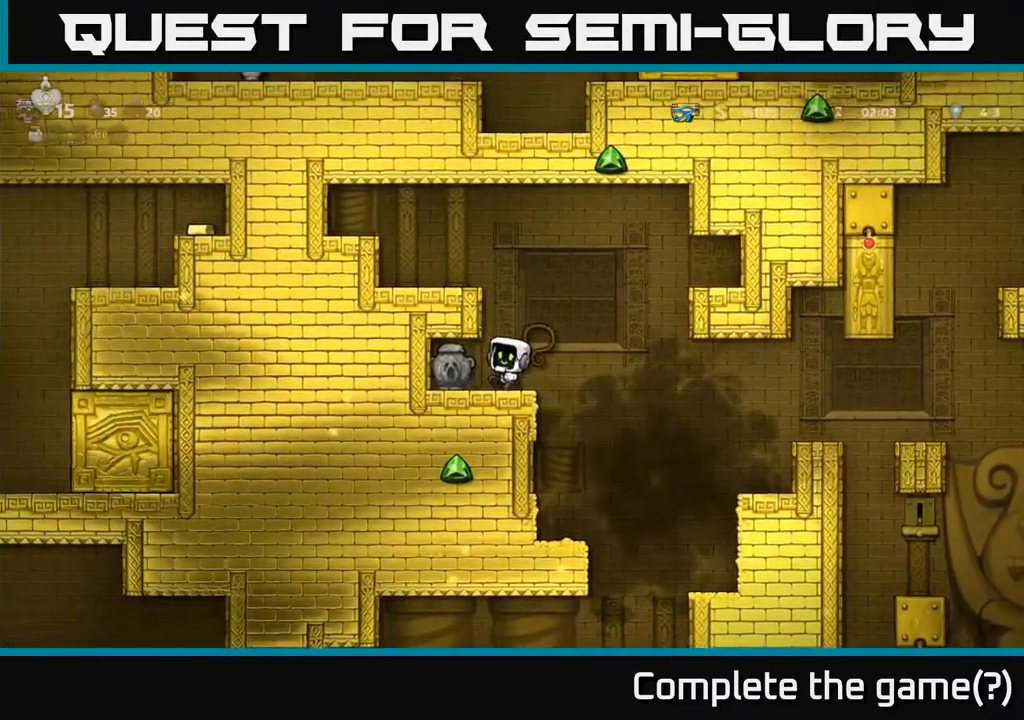
{"buttons": ["DPAD_RIGHT"], "left_stick": "center", "events": [[33, "X", "up"], [150, "DPAD_LEFT", "down"], [283, "DPAD_LEFT", "up"], [400, "DPAD_RIGHT", "down"]]}
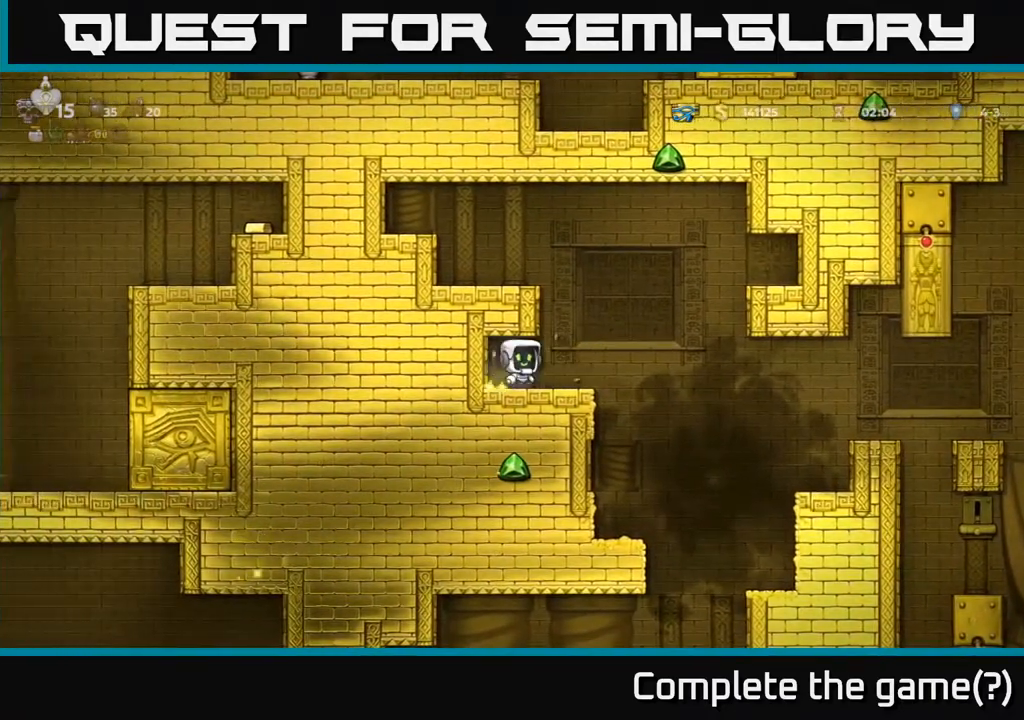
{"buttons": ["DPAD_RIGHT"], "left_stick": "center", "events": [[150, "A", "down"], [200, "A", "up"], [333, "DPAD_RIGHT", "up"], [450, "DPAD_RIGHT", "down"]]}
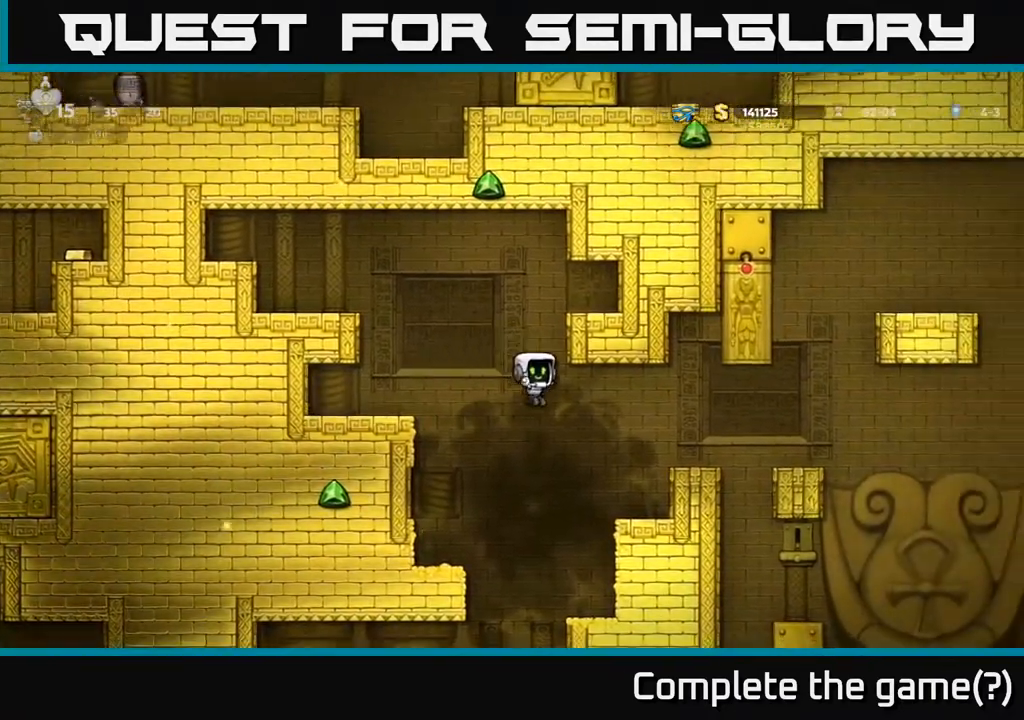
{"buttons": ["DPAD_RIGHT"], "left_stick": "center", "events": [[283, "DPAD_RIGHT", "up"], [317, "A", "down"], [450, "A", "up"], [483, "DPAD_RIGHT", "down"]]}
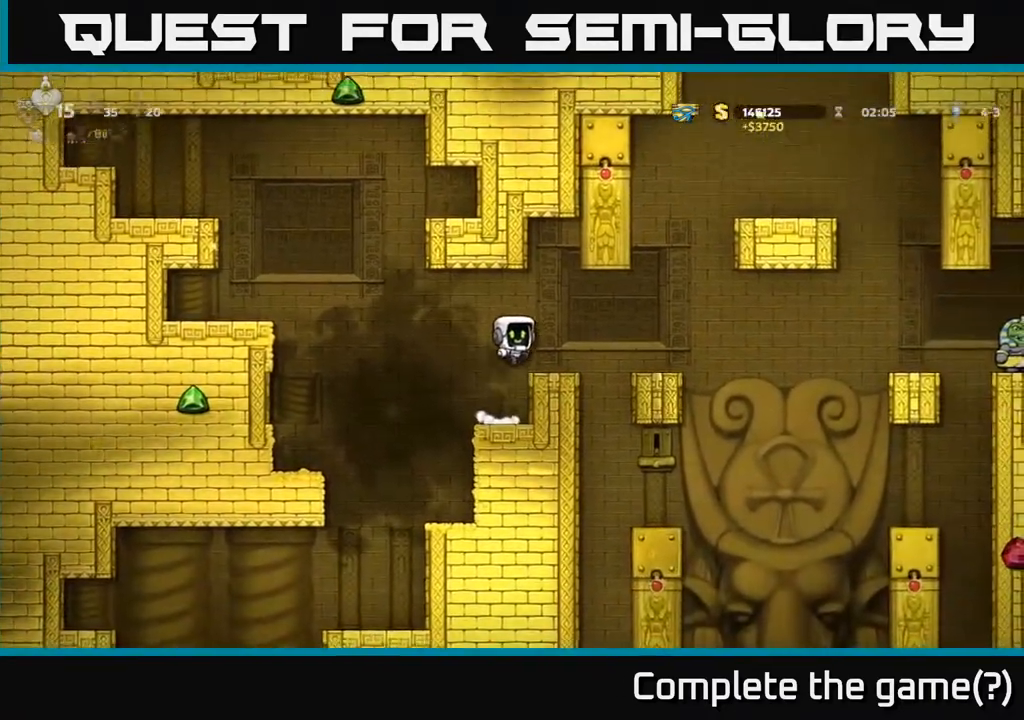
{"buttons": [], "left_stick": "center", "events": [[83, "DPAD_RIGHT", "up"], [217, "A", "down"], [233, "DPAD_RIGHT", "down"], [300, "A", "up"], [433, "DPAD_RIGHT", "up"]]}
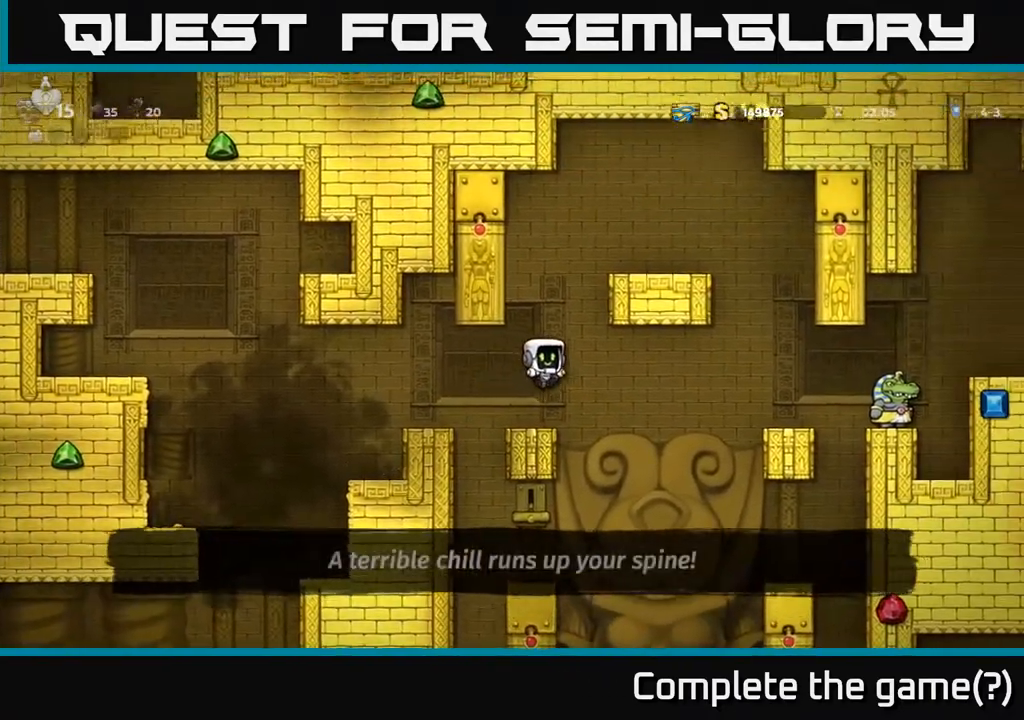
{"buttons": ["DPAD_RIGHT"], "left_stick": "center", "events": [[283, "A", "down"], [300, "DPAD_RIGHT", "down"], [383, "A", "up"]]}
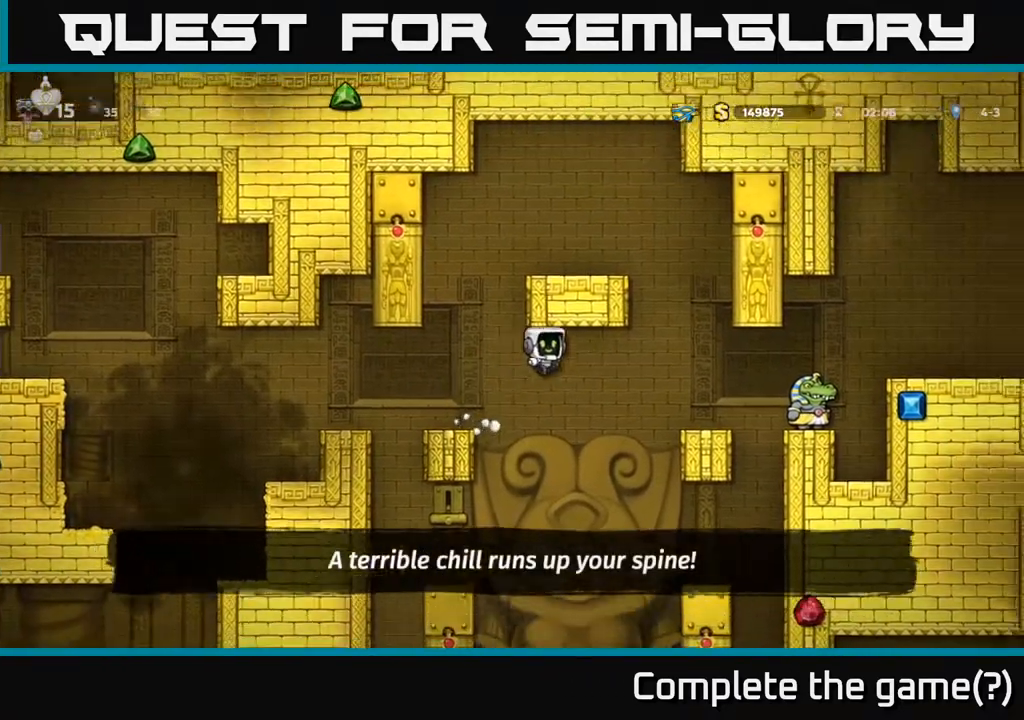
{"buttons": [], "left_stick": "center", "events": [[50, "DPAD_RIGHT", "up"]]}